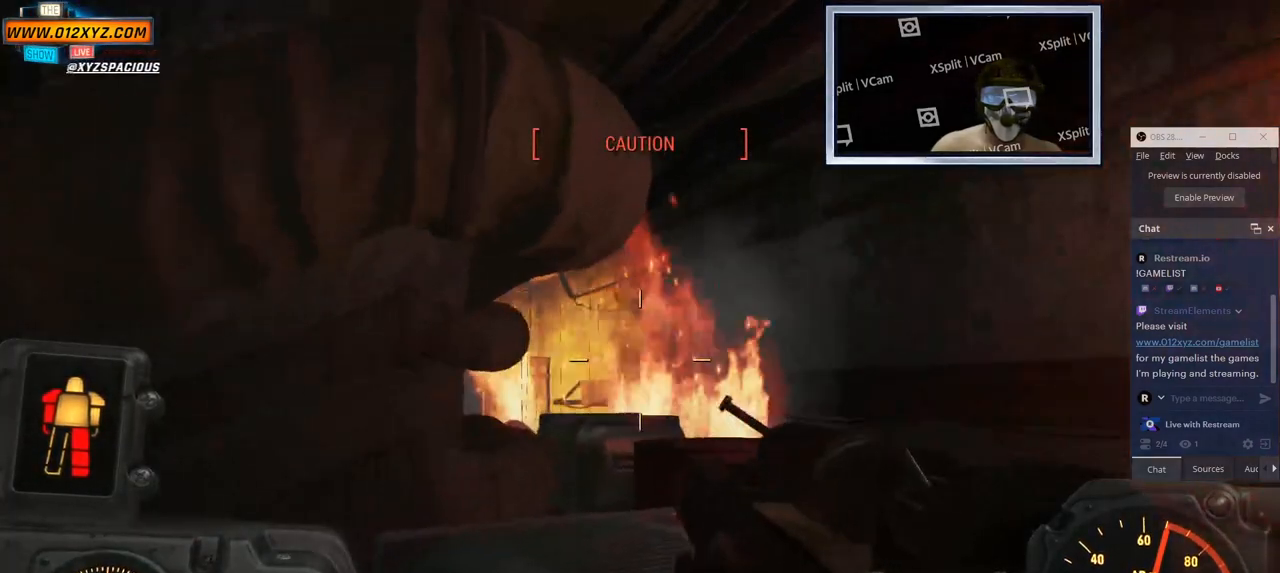
Gameplay with keyboard and mouse; each line is a JSON object with the keys and mouse buttons held at the frame after it. "events" lists presses ("down") and releases ("up") of "1", "2", "3", "4", "5", "a", "alt", "b", "c", "ctrl", "d", "e", "f", "g", "q", "r", "s", "shift", "space", "t", "tab", "v", "w", "x", "z", "mouse_left", "mouse_wheel", "mouse_right" and "mouse_mb4" between this image and that frame as [ms after this image, input, new state], when the widget could be followed in between. "mouse_left", "mouse_wheel", "mouse_right", "mouse_mb4" = the "left", "wheel", "right", "mb4" buttons of the "mouse" list. No other keys are recorded. "wheel" means that the mouse wheel is clicked or scrolled. Not read: mouse_mb5 mouse_move.
{"keys": [], "mouse": [], "events": [[100, "d", "down"], [266, "d", "up"]]}
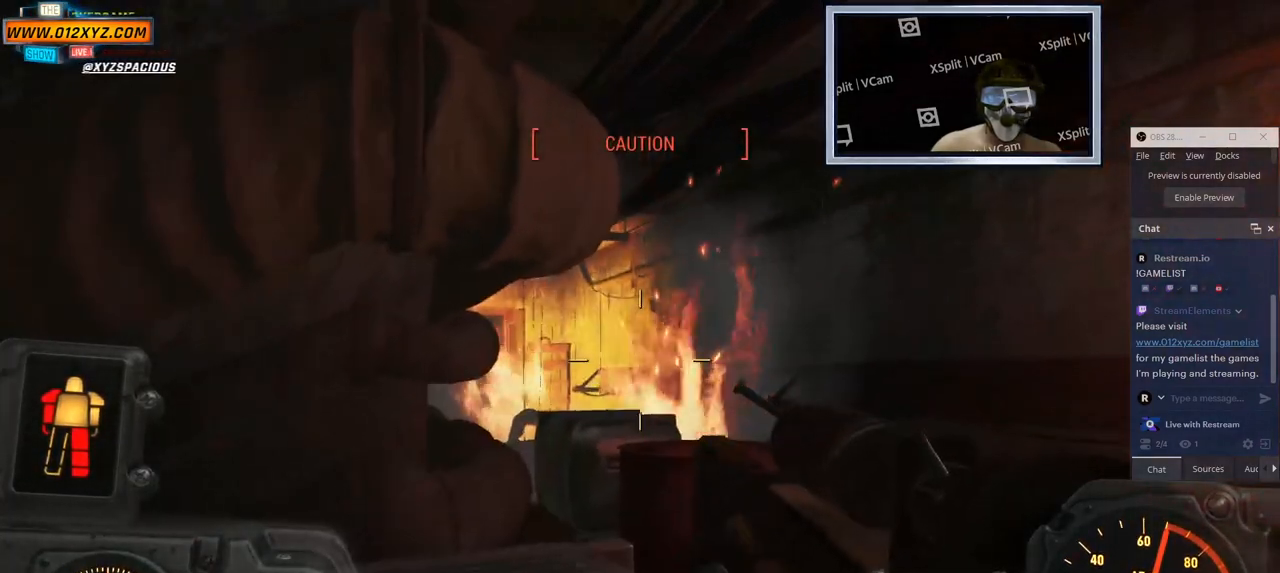
{"keys": ["d"], "mouse": [], "events": [[166, "d", "down"]]}
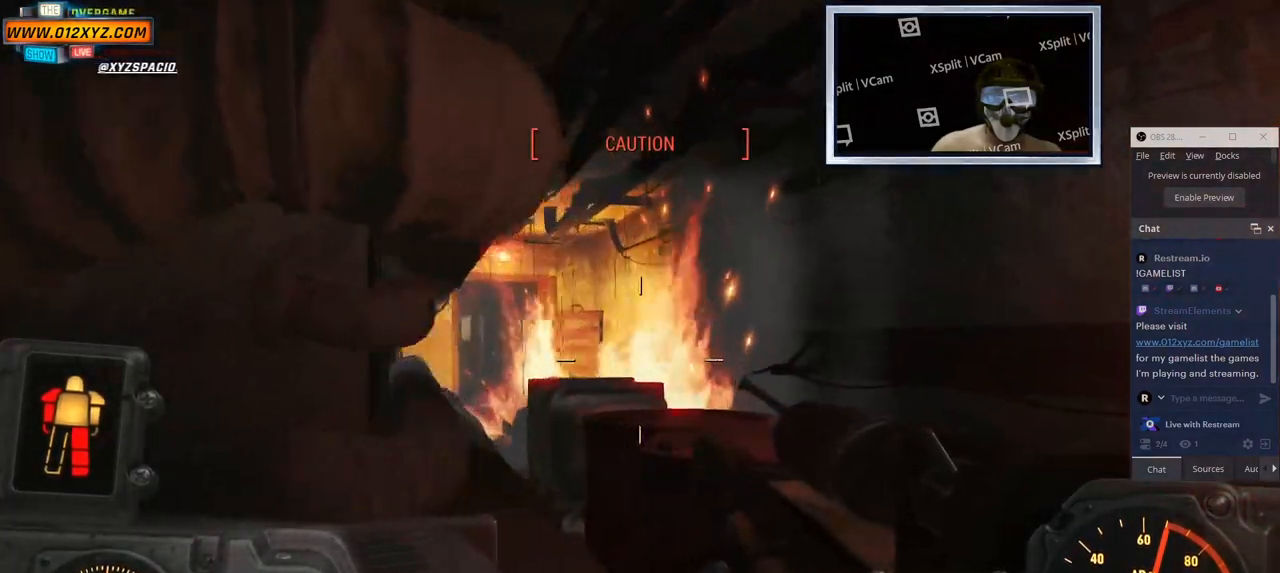
{"keys": [], "mouse": [], "events": [[50, "d", "up"]]}
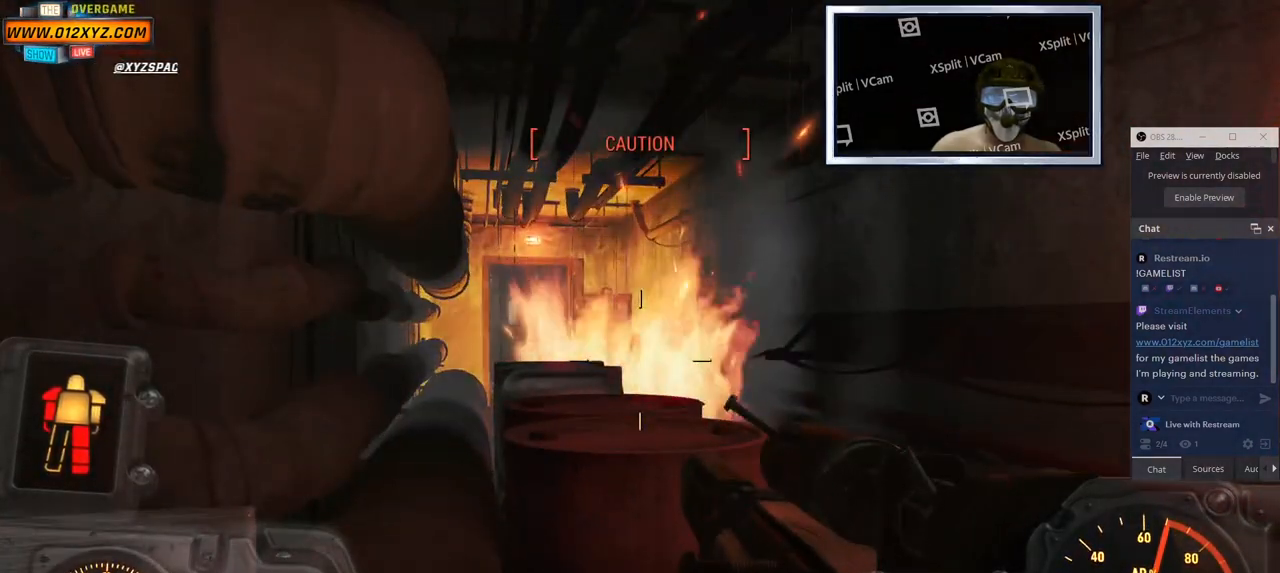
{"keys": [], "mouse": ["right"], "events": [[500, "mouse_right", "down"]]}
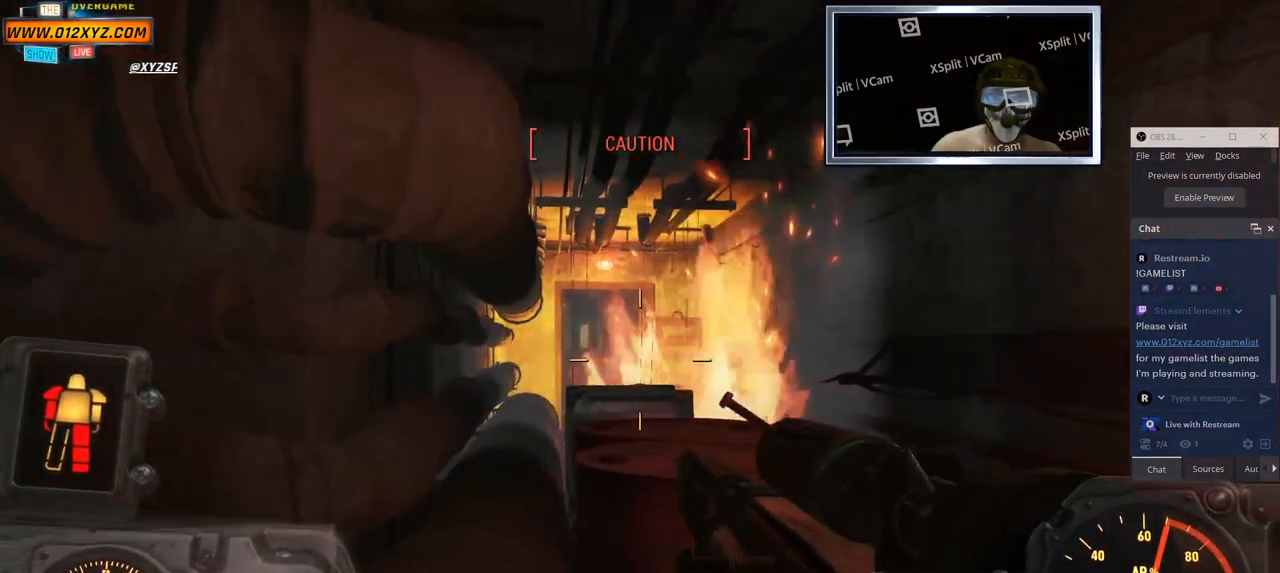
{"keys": [], "mouse": ["right"], "events": []}